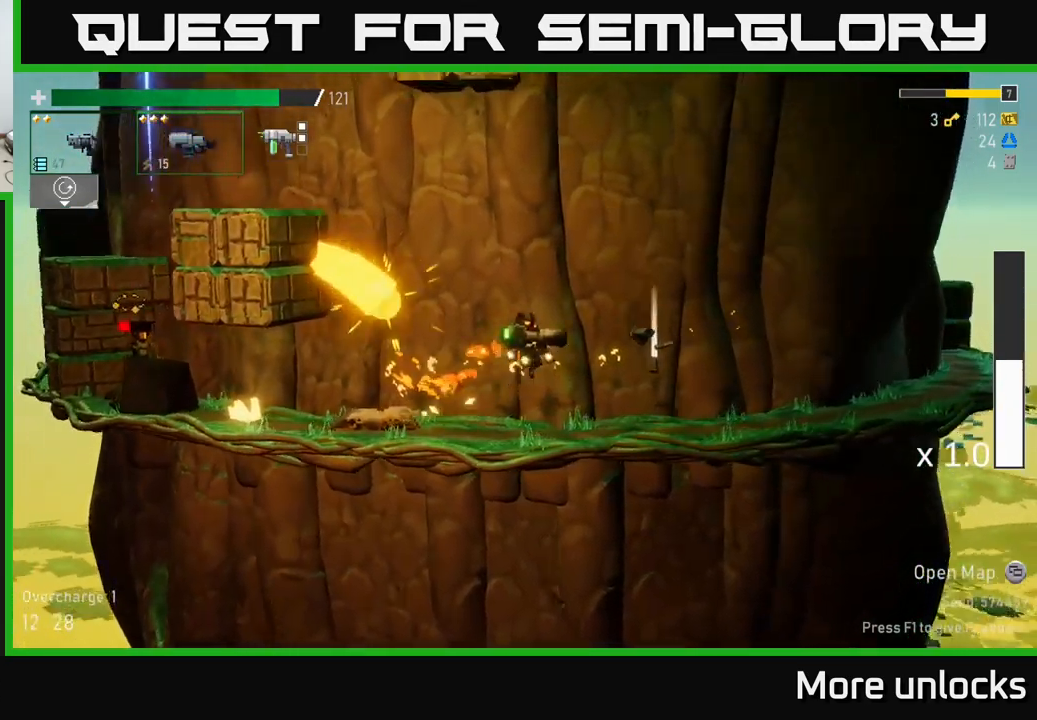
Gameplay with a controller (Xbox layout); each line is a JSON object with the inputs held at the frame after it. "events" lists button and stick changes between this image and that frame as [ms after this image, input, new state], when the widget could be followed in between.
{"buttons": ["Y"], "left_stick": "left", "right_stick": "center", "events": [[500, "Y", "down"], [500, "left_stick", "left"]]}
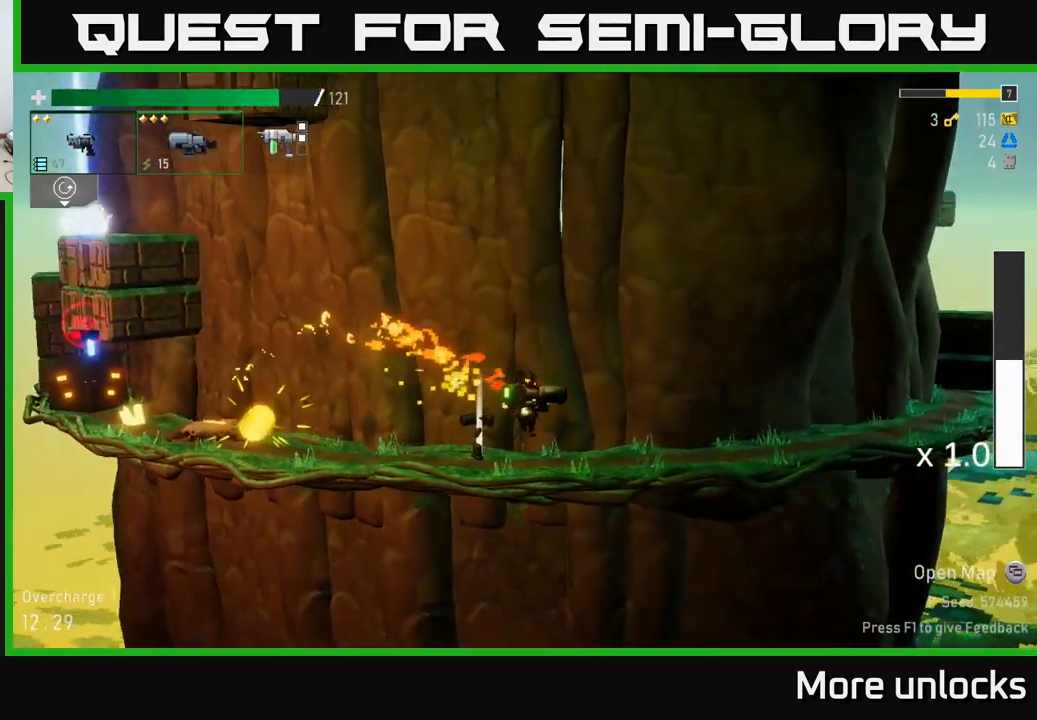
{"buttons": [], "left_stick": "center", "right_stick": "center", "events": [[117, "Y", "up"], [167, "left_stick", "center"], [284, "Y", "down"], [367, "Y", "up"]]}
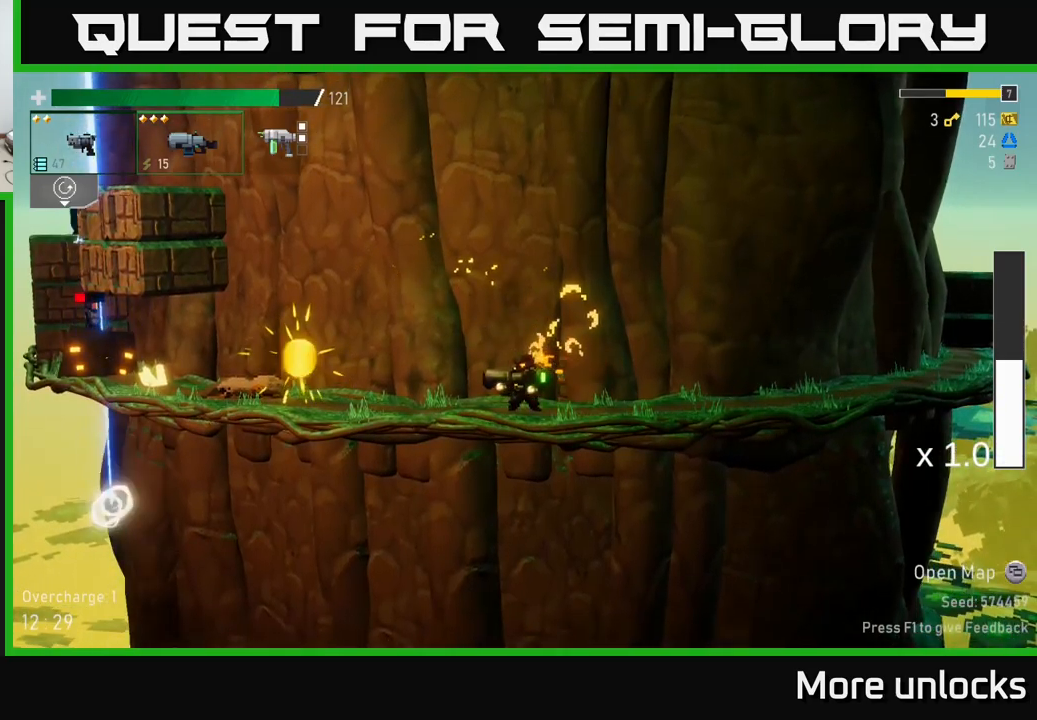
{"buttons": [], "left_stick": "center", "right_stick": "center", "events": [[150, "A", "down"], [367, "A", "up"]]}
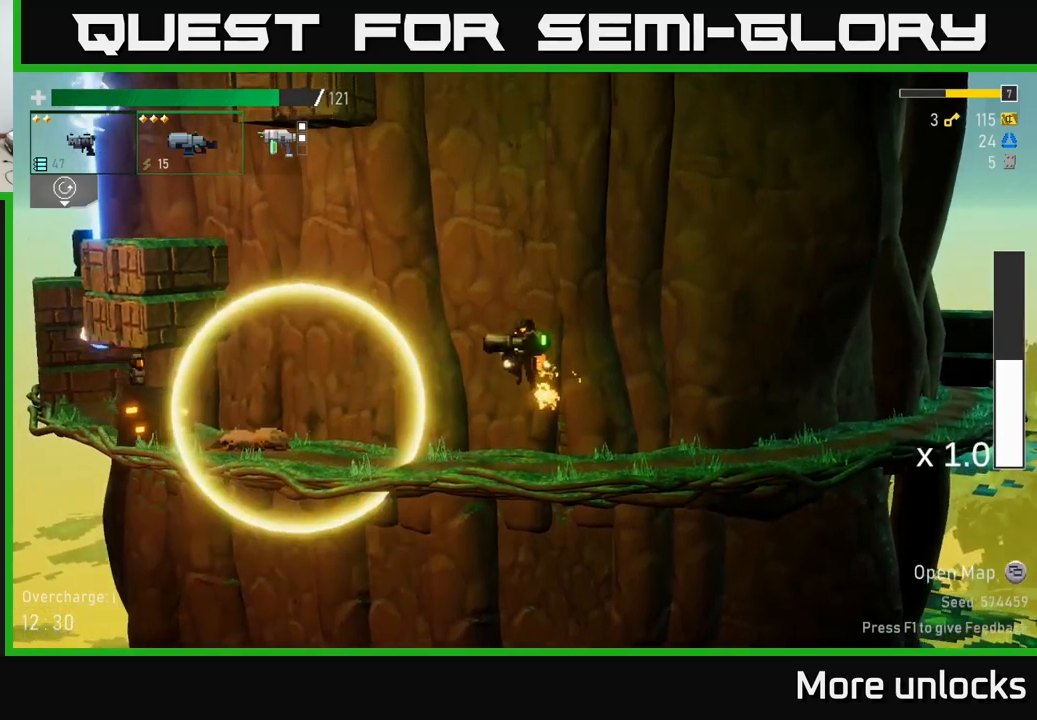
{"buttons": ["X"], "left_stick": "left", "right_stick": "center", "events": [[17, "left_stick", "left"], [117, "left_stick", "center"], [167, "left_stick", "right"], [200, "A", "down"], [317, "left_stick", "left"], [450, "A", "up"], [483, "X", "down"]]}
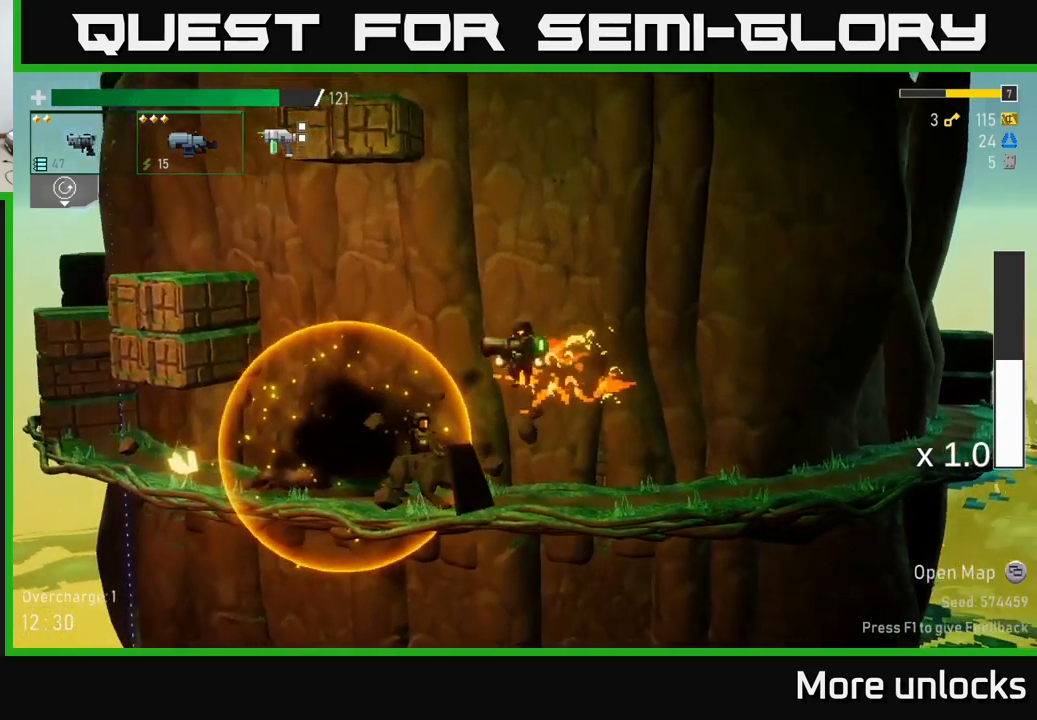
{"buttons": ["B"], "left_stick": "right", "right_stick": "center", "events": [[100, "X", "up"], [417, "left_stick", "right"], [483, "B", "down"]]}
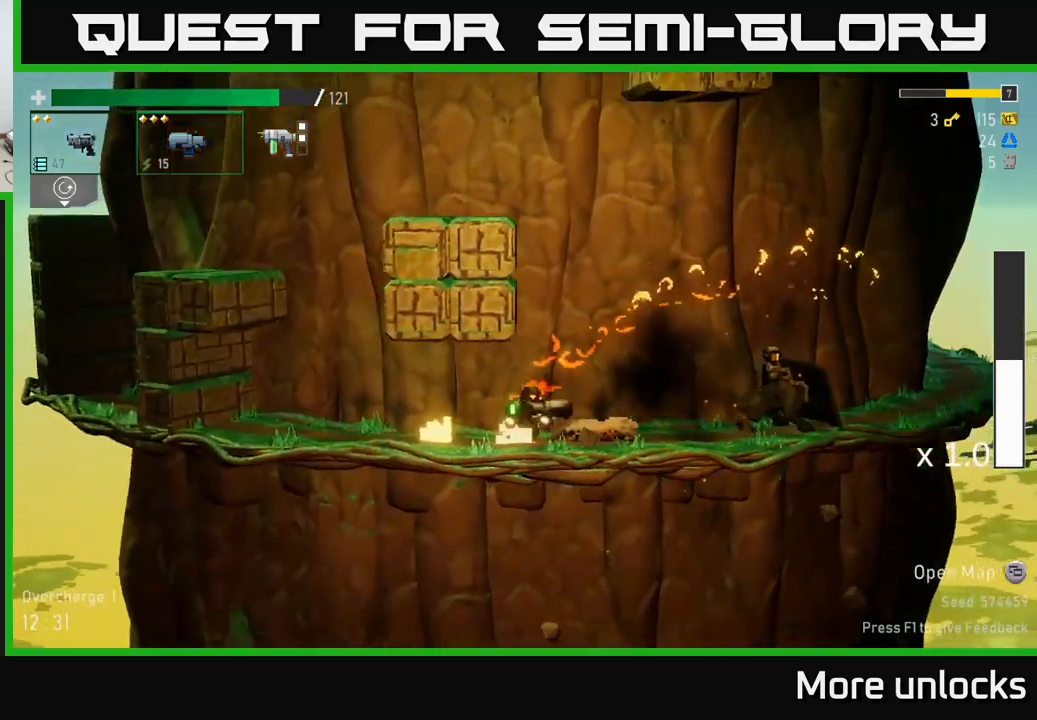
{"buttons": [], "left_stick": "right", "right_stick": "center", "events": [[83, "B", "up"], [417, "R2", "down"], [450, "R2", "up"]]}
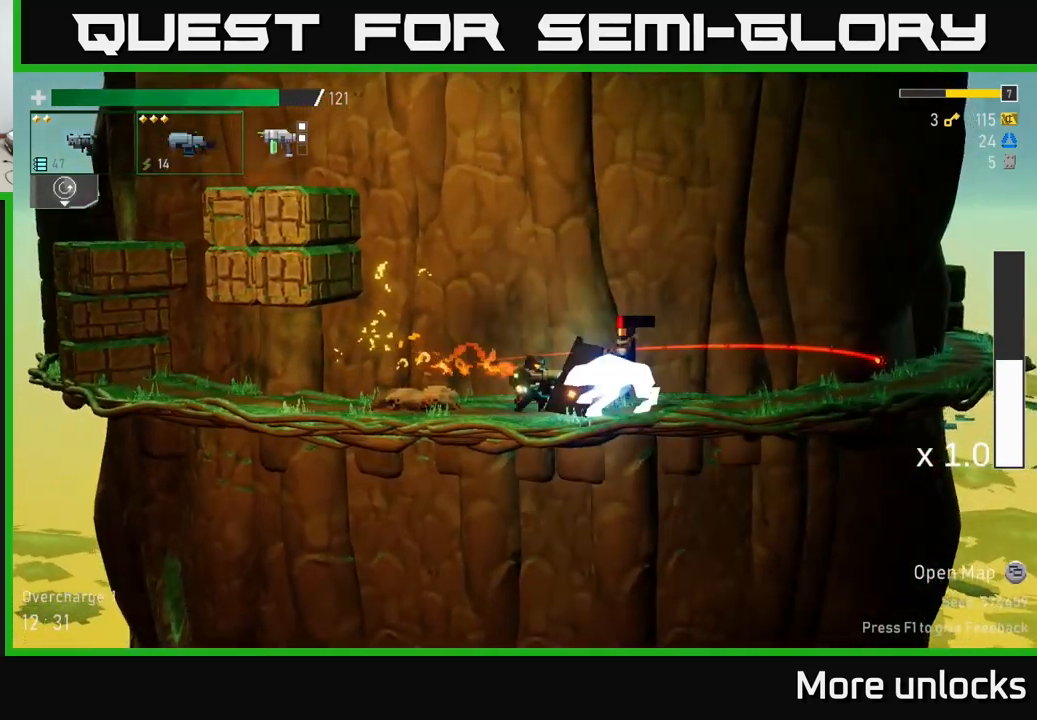
{"buttons": ["A", "X"], "left_stick": "right", "right_stick": "center", "events": [[150, "R2", "down"], [233, "R2", "up"], [383, "A", "down"], [500, "X", "down"]]}
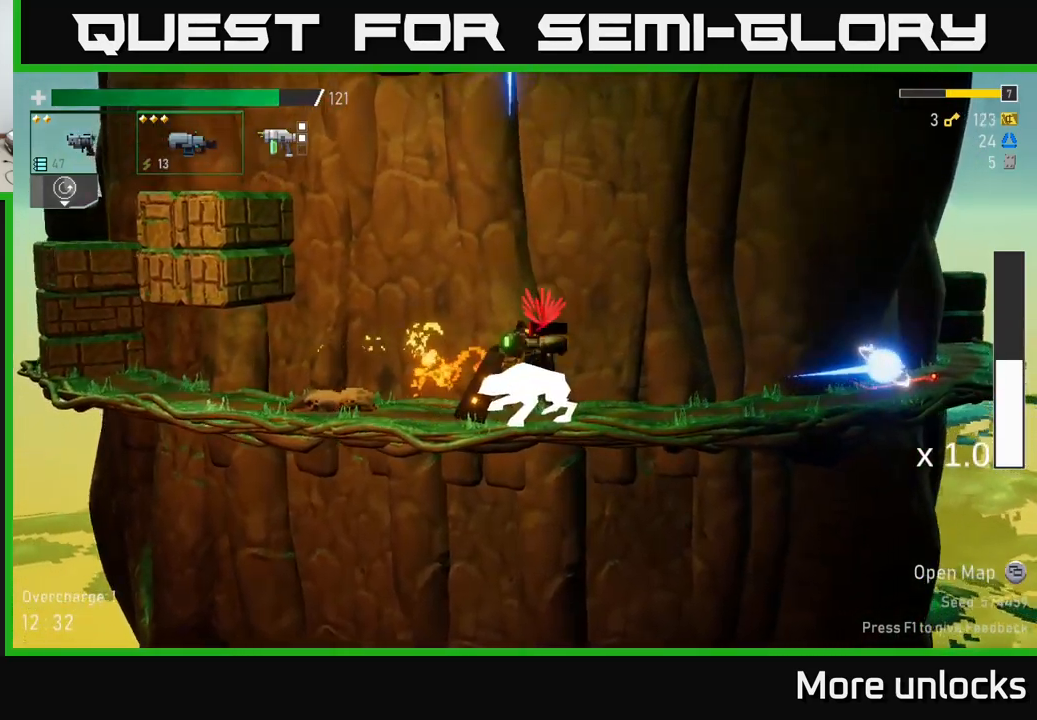
{"buttons": [], "left_stick": "left", "right_stick": "center", "events": [[50, "A", "up"], [100, "X", "up"], [350, "left_stick", "left"]]}
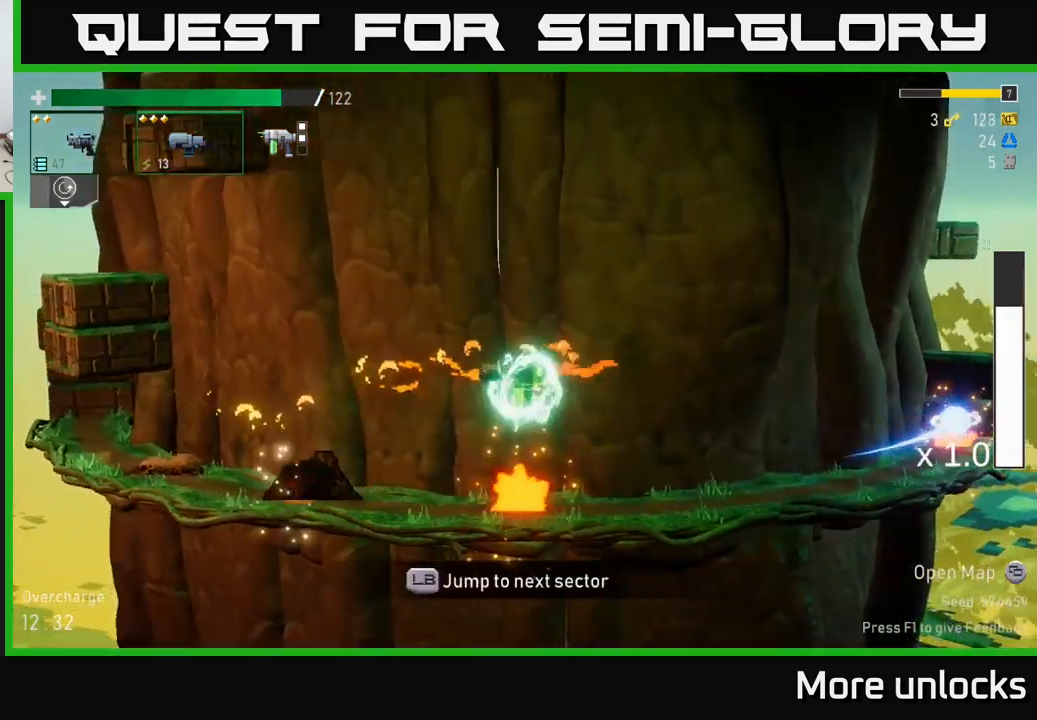
{"buttons": [], "left_stick": "left", "right_stick": "center", "events": []}
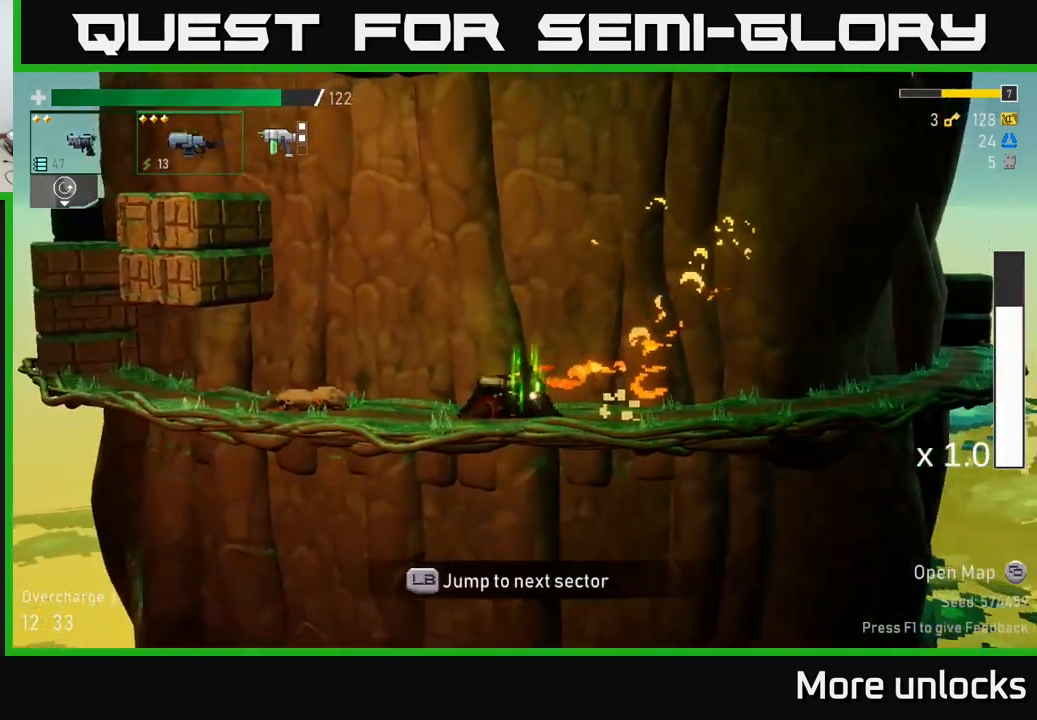
{"buttons": [], "left_stick": "left", "right_stick": "center", "events": [[167, "A", "down"], [400, "A", "up"]]}
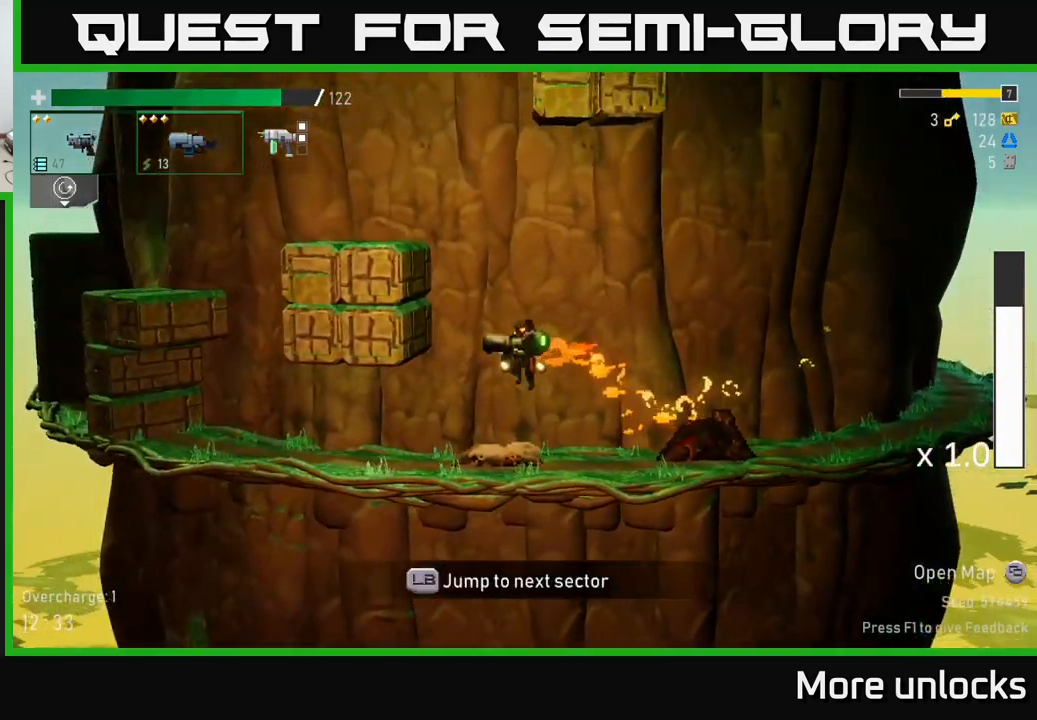
{"buttons": [], "left_stick": "left", "right_stick": "center", "events": [[17, "A", "down"], [317, "left_stick", "up-left"], [333, "A", "up"], [500, "left_stick", "left"]]}
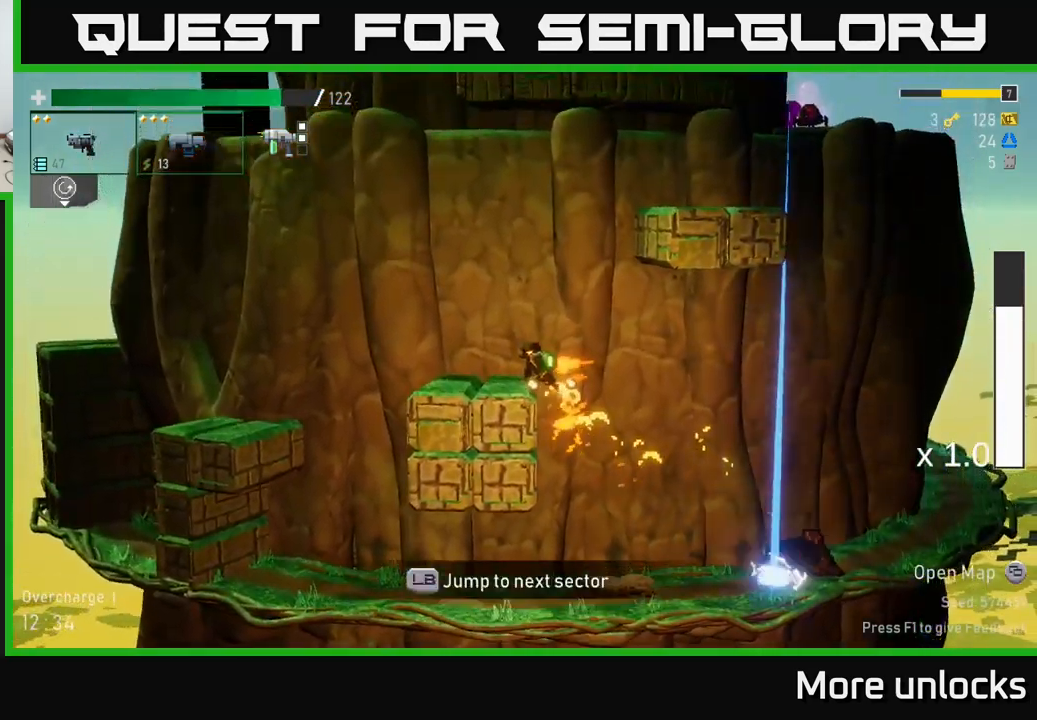
{"buttons": [], "left_stick": "right", "right_stick": "center", "events": [[17, "A", "down"], [166, "A", "up"], [283, "left_stick", "right"], [333, "A", "down"], [499, "A", "up"]]}
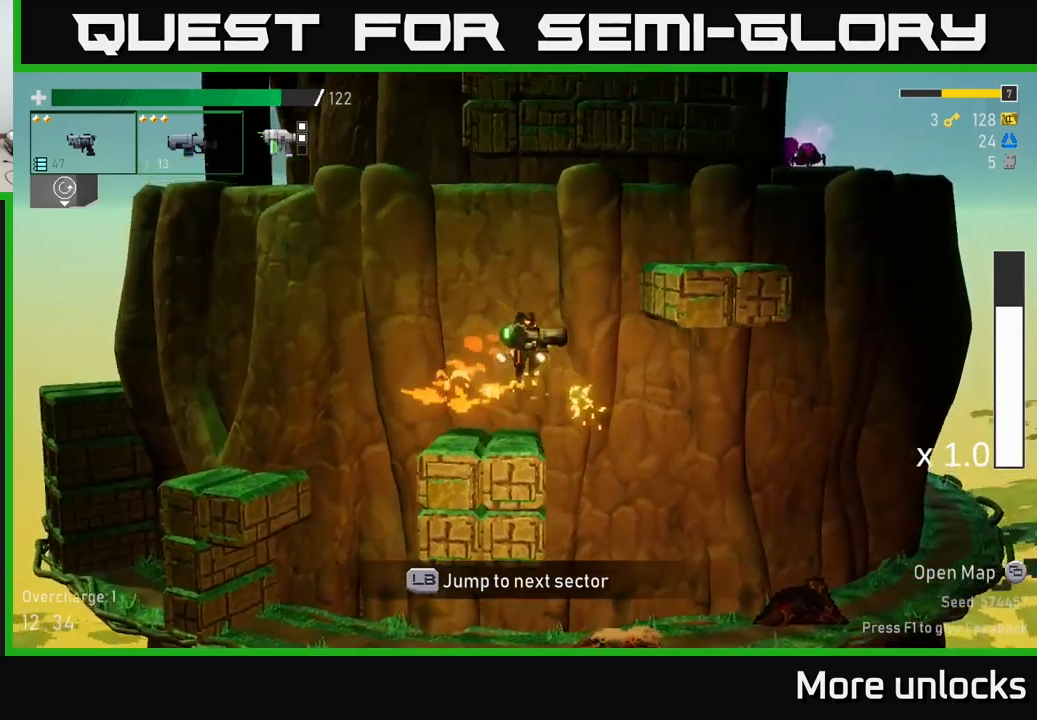
{"buttons": [], "left_stick": "right", "right_stick": "center", "events": [[67, "A", "down"], [333, "A", "up"]]}
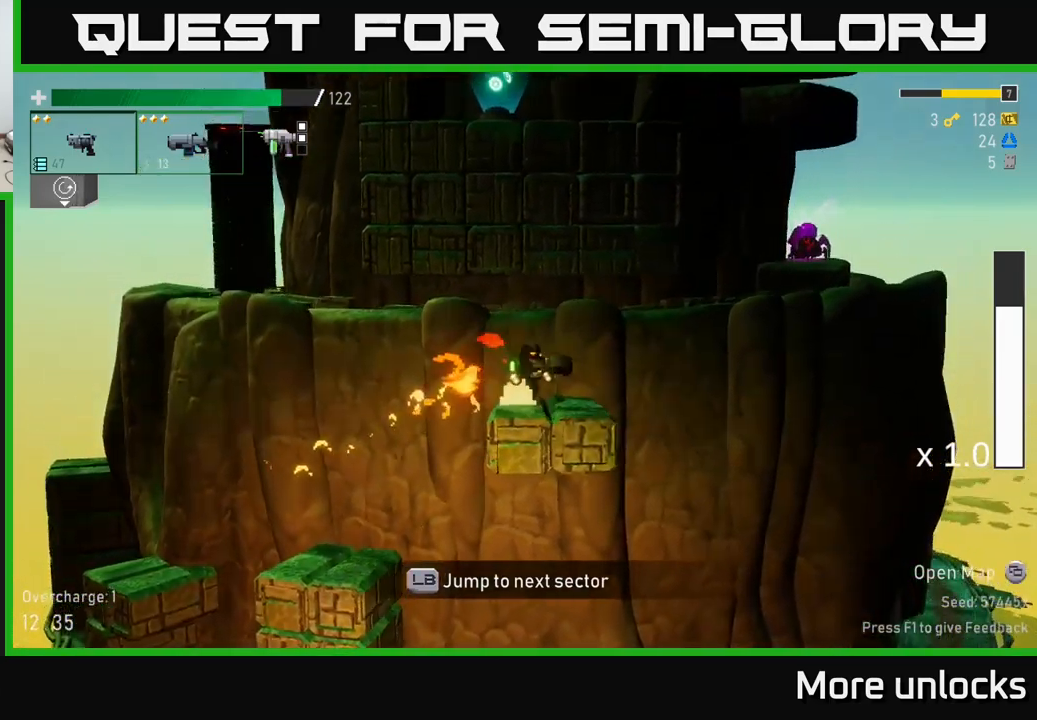
{"buttons": ["A"], "left_stick": "left", "right_stick": "center", "events": [[17, "left_stick", "left"], [50, "A", "down"]]}
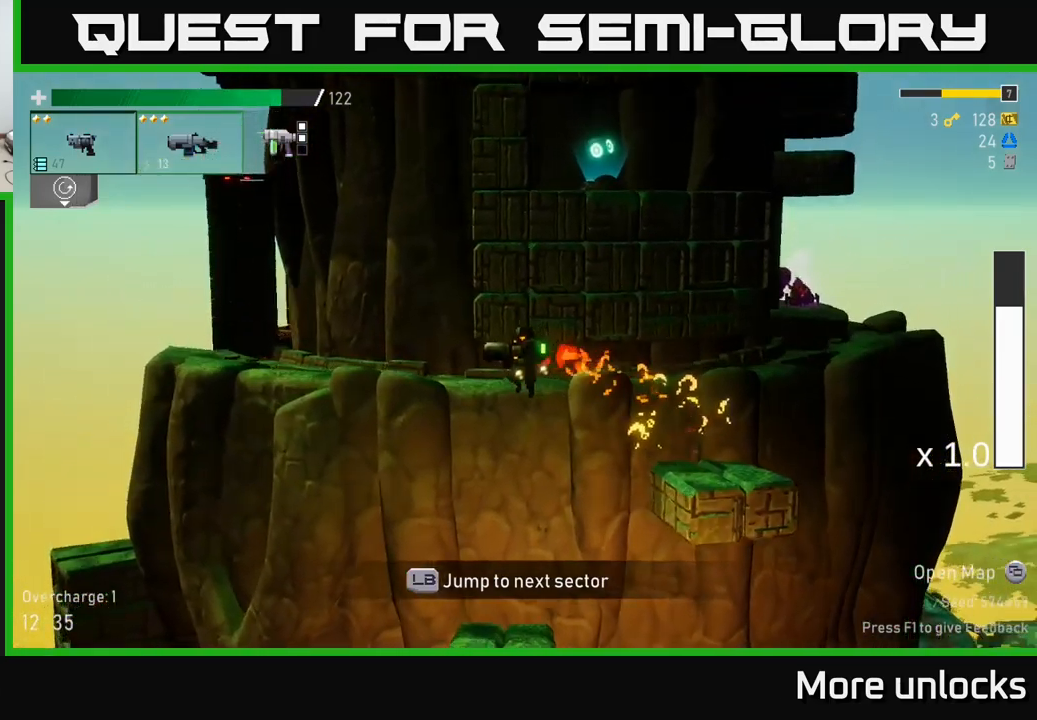
{"buttons": [], "left_stick": "center", "right_stick": "center", "events": [[50, "A", "up"], [117, "L1", "down"], [200, "L1", "up"], [300, "left_stick", "center"]]}
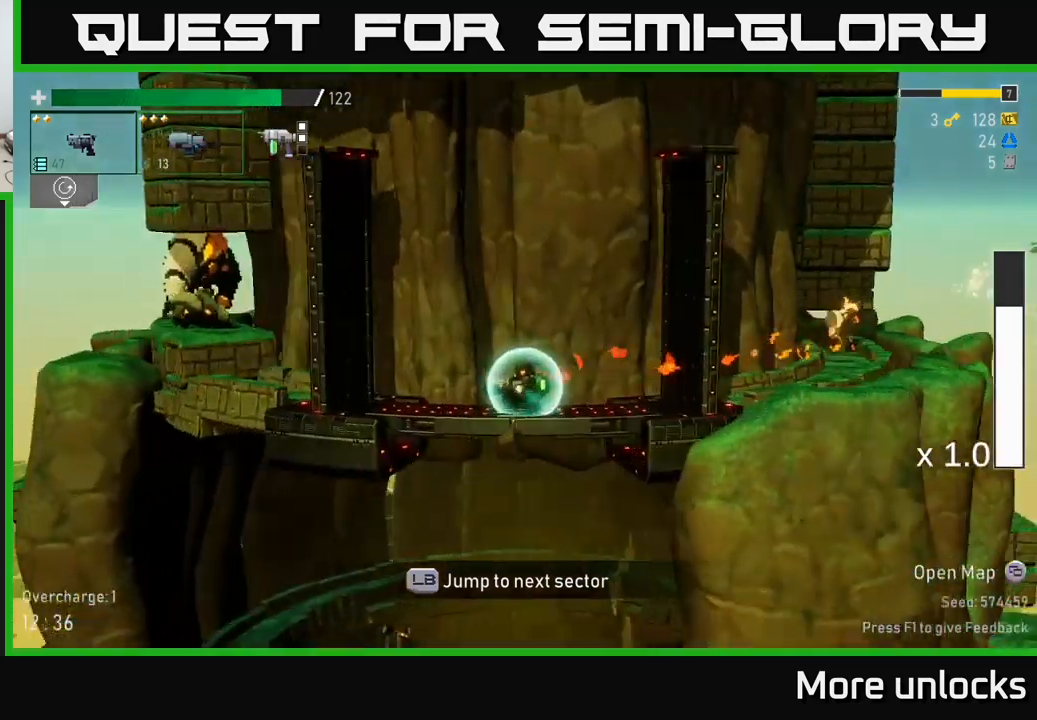
{"buttons": [], "left_stick": "center", "right_stick": "center", "events": []}
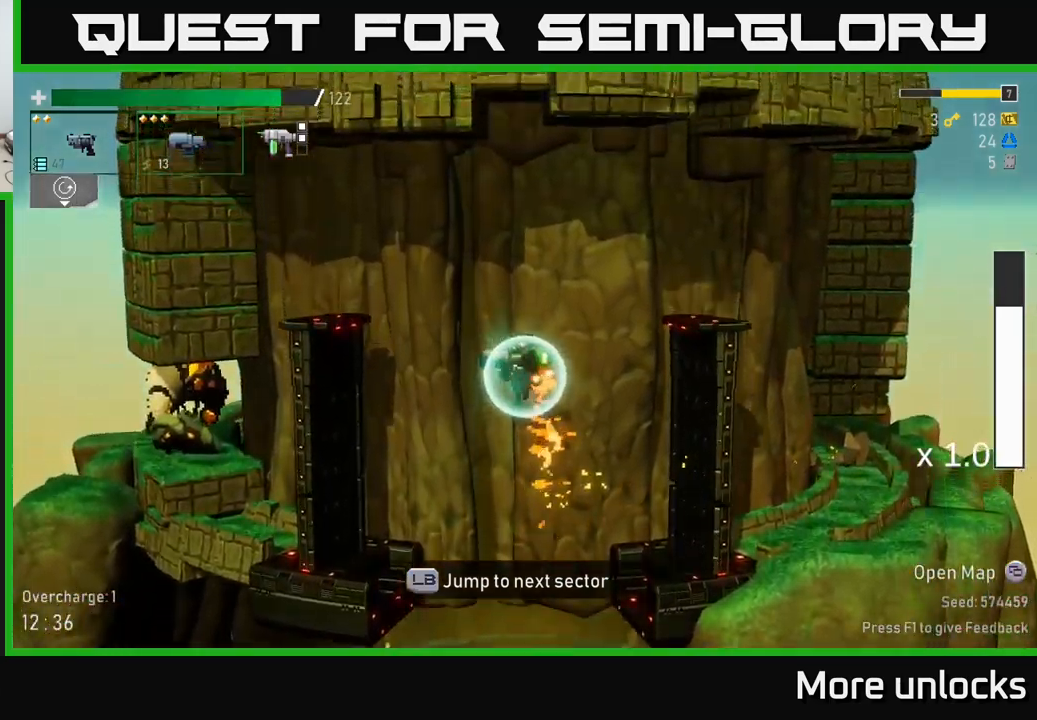
{"buttons": [], "left_stick": "left", "right_stick": "center", "events": [[17, "left_stick", "left"]]}
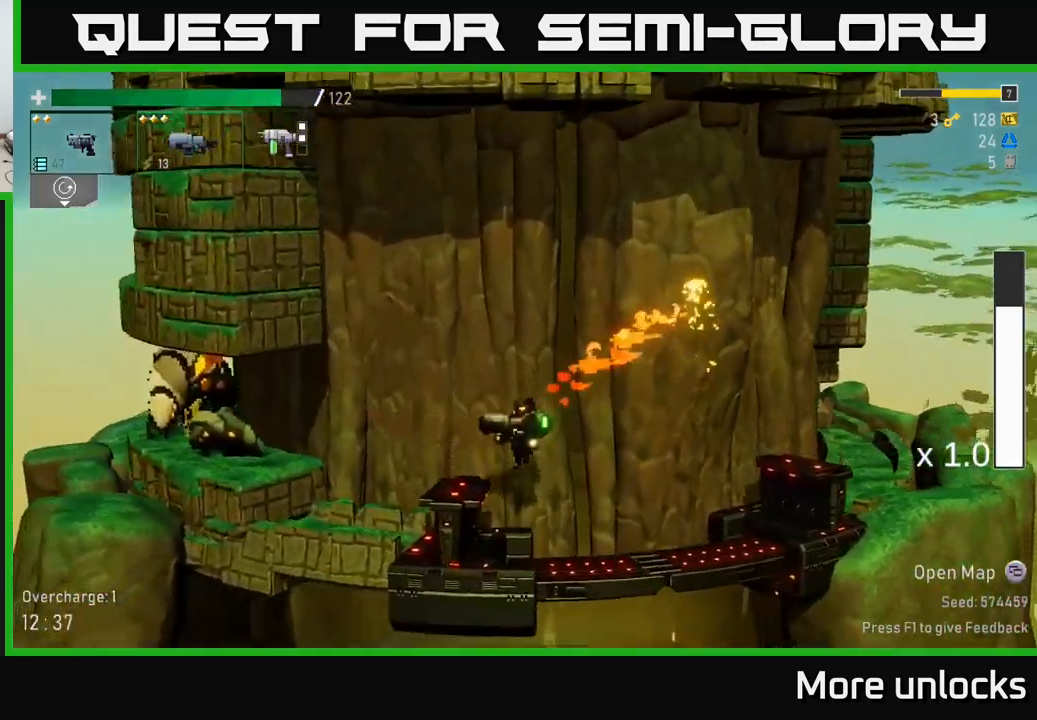
{"buttons": [], "left_stick": "center", "right_stick": "center", "events": [[50, "R2", "down"], [133, "left_stick", "center"], [200, "R2", "up"], [267, "R2", "down"], [400, "R2", "up"]]}
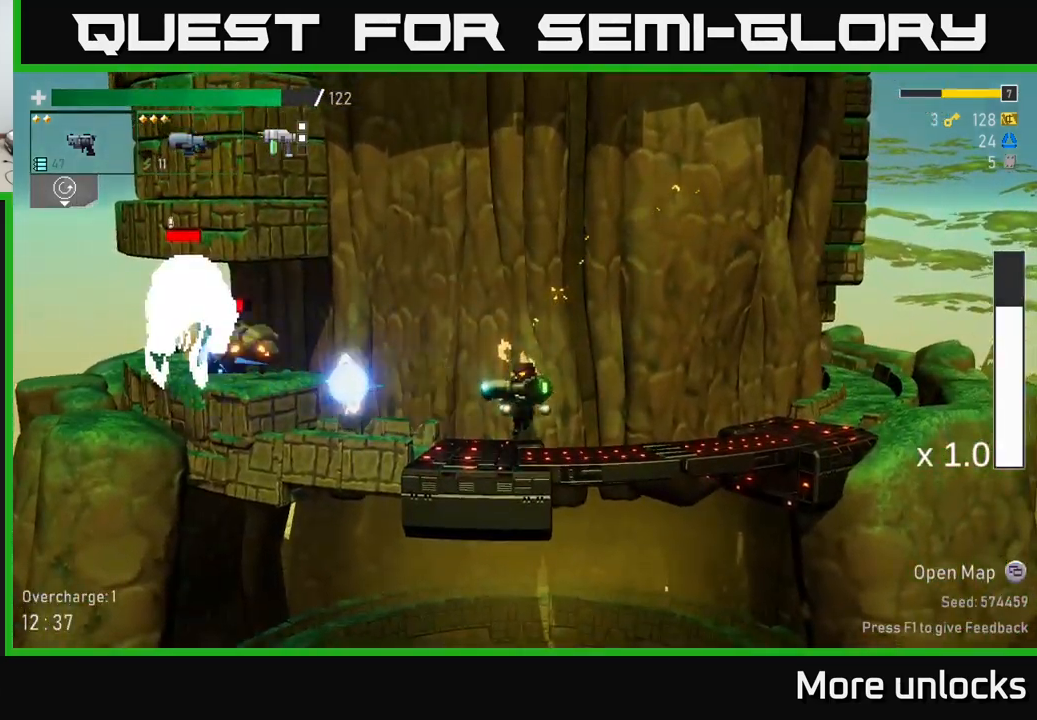
{"buttons": ["R2"], "left_stick": "center", "right_stick": "center", "events": [[283, "A", "down"], [433, "A", "up"], [433, "R2", "down"]]}
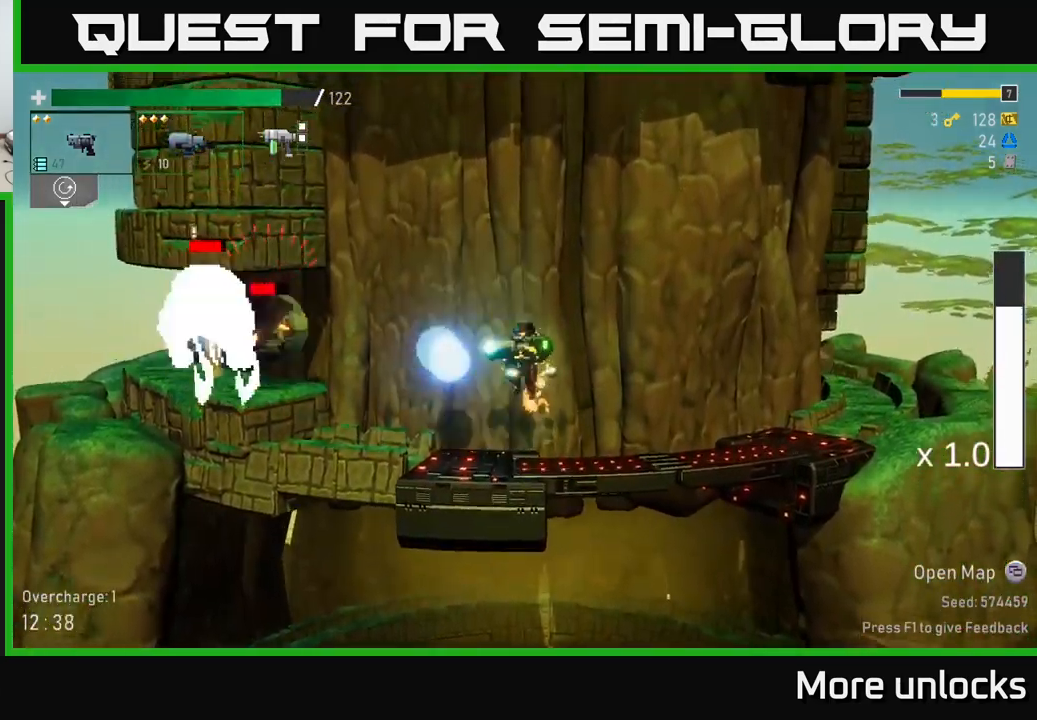
{"buttons": ["A"], "left_stick": "center", "right_stick": "center", "events": [[33, "R2", "up"], [117, "R2", "down"], [250, "R2", "up"], [333, "R2", "down"], [450, "A", "down"], [450, "R2", "up"]]}
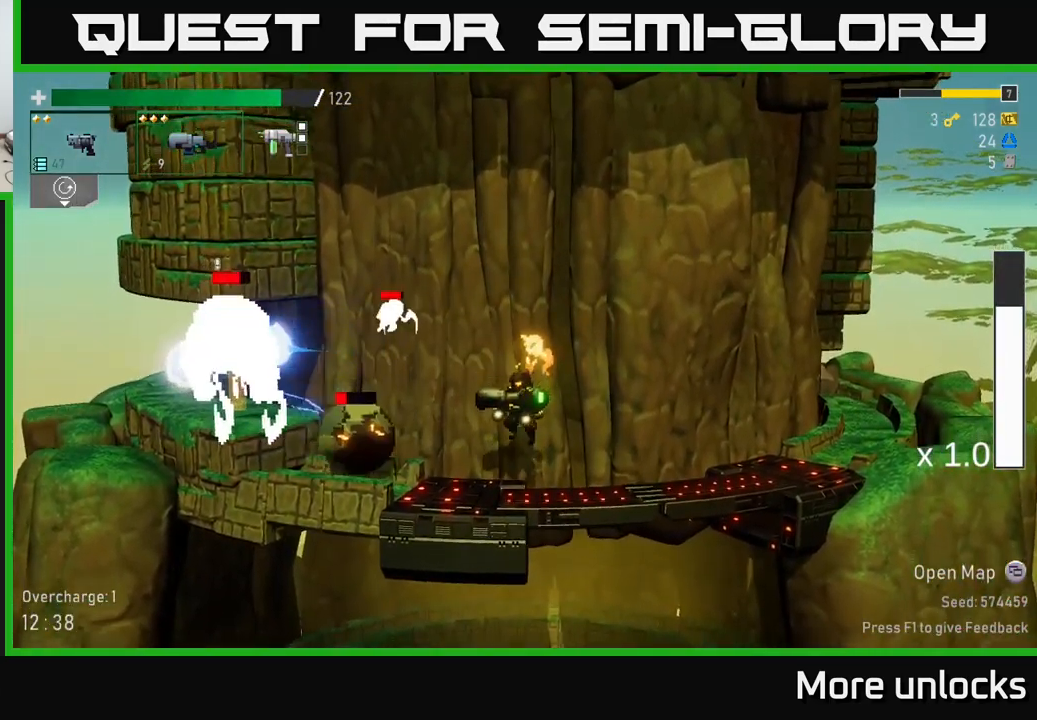
{"buttons": [], "left_stick": "right", "right_stick": "center", "events": [[50, "X", "down"], [133, "A", "up"], [150, "left_stick", "right"], [200, "X", "up"]]}
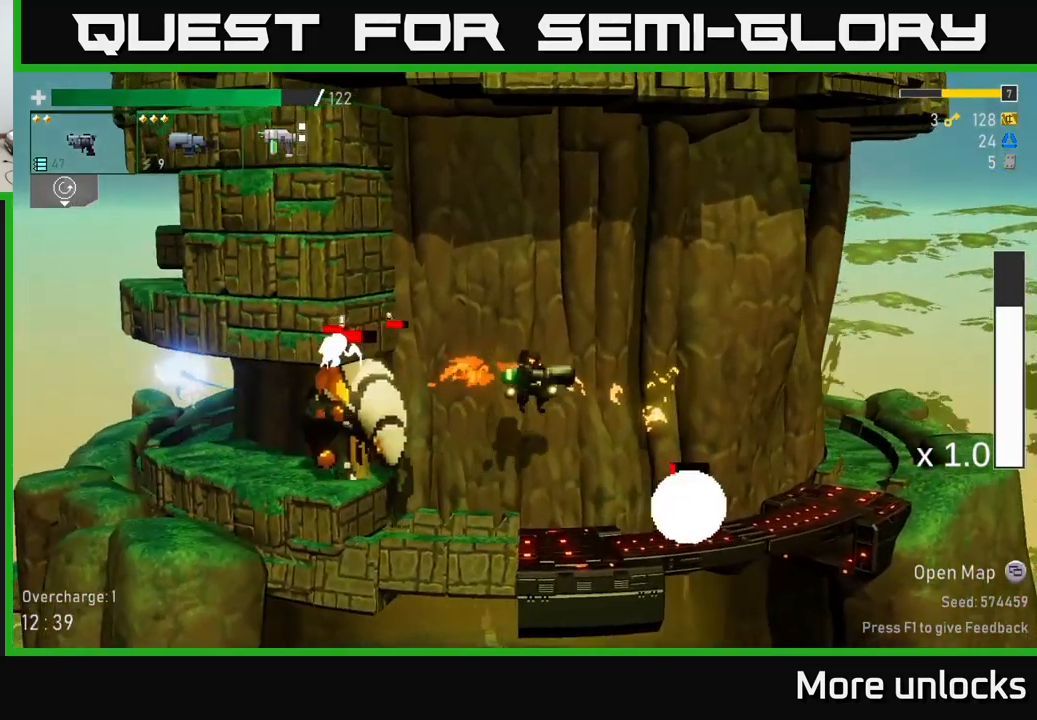
{"buttons": ["R2"], "left_stick": "center", "right_stick": "center", "events": [[234, "L2", "down"], [234, "left_stick", "left"], [284, "L2", "up"], [317, "R2", "down"], [384, "left_stick", "center"], [417, "R2", "up"], [500, "R2", "down"]]}
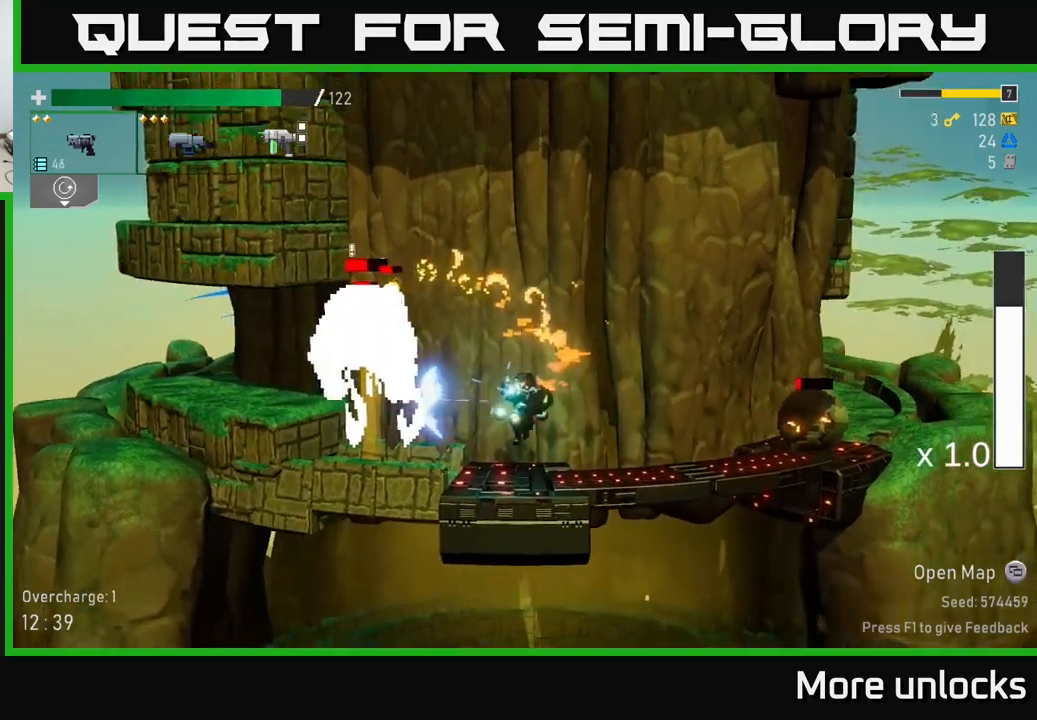
{"buttons": [], "left_stick": "left", "right_stick": "center", "events": [[117, "R2", "up"], [184, "R2", "down"], [250, "A", "down"], [300, "R2", "up"], [467, "left_stick", "left"], [484, "A", "up"]]}
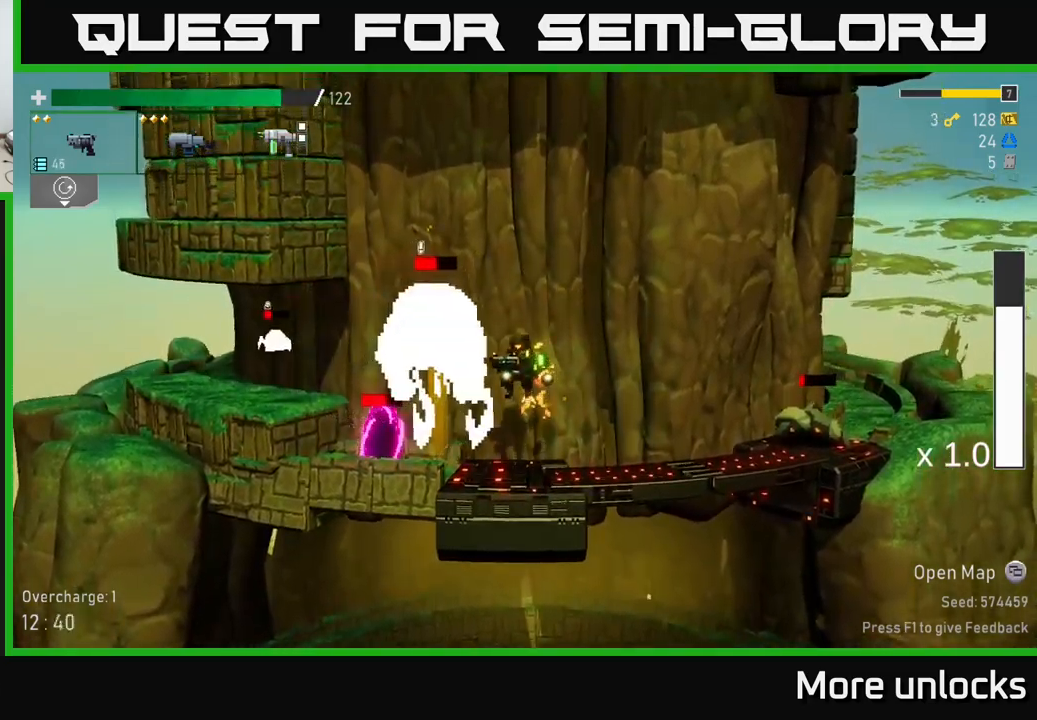
{"buttons": [], "left_stick": "left", "right_stick": "center", "events": [[17, "R2", "down"], [67, "A", "down"], [150, "R2", "up"], [150, "X", "down"], [300, "X", "up"], [384, "A", "up"]]}
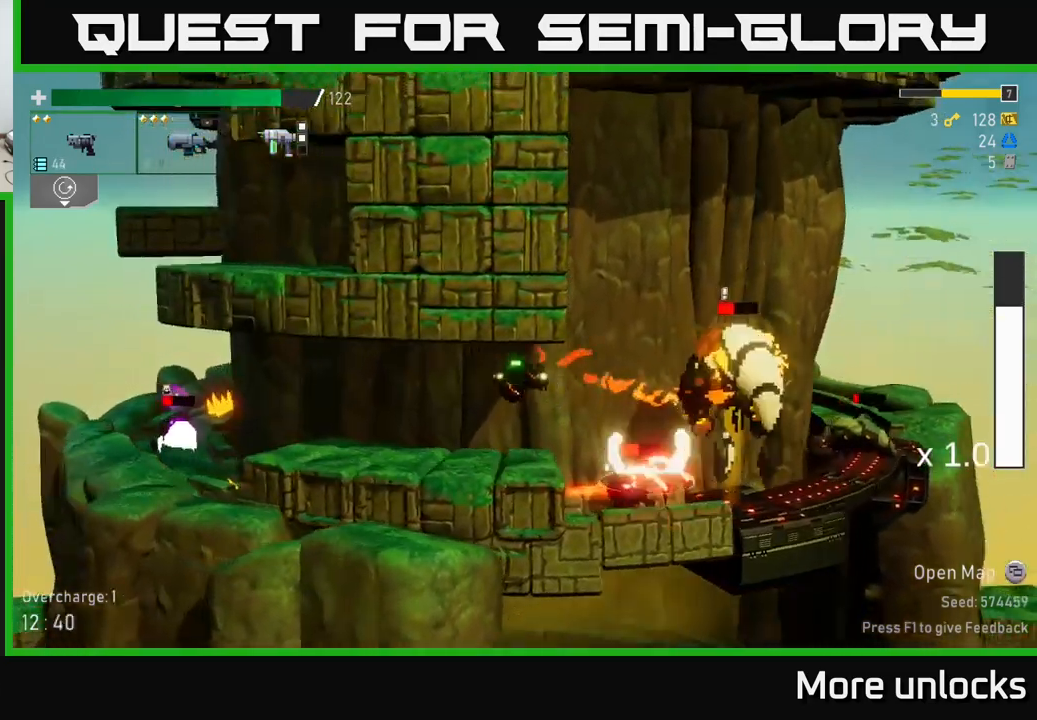
{"buttons": [], "left_stick": "center", "right_stick": "center", "events": [[200, "left_stick", "right"], [317, "R2", "down"], [350, "left_stick", "center"], [434, "R2", "up"]]}
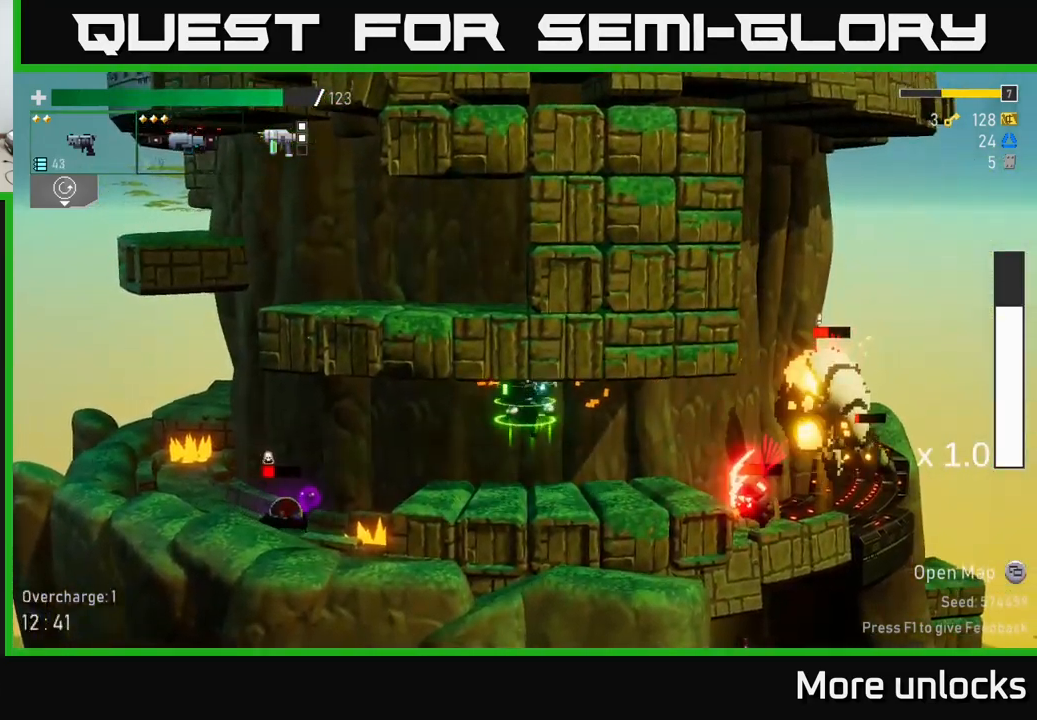
{"buttons": [], "left_stick": "center", "right_stick": "center", "events": [[17, "R2", "down"], [150, "R2", "up"], [334, "R2", "down"], [450, "R2", "up"]]}
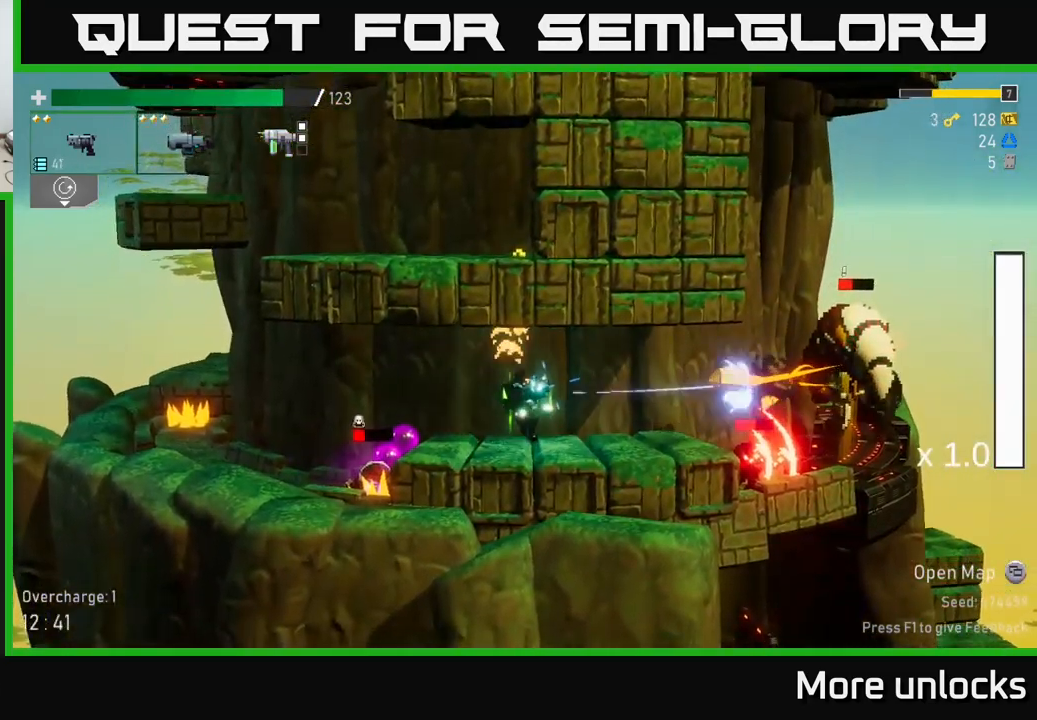
{"buttons": [], "left_stick": "down", "right_stick": "center", "events": [[34, "R2", "down"], [134, "R2", "up"], [200, "R2", "down"], [267, "left_stick", "down"], [300, "R2", "up"], [350, "X", "down"], [467, "X", "up"]]}
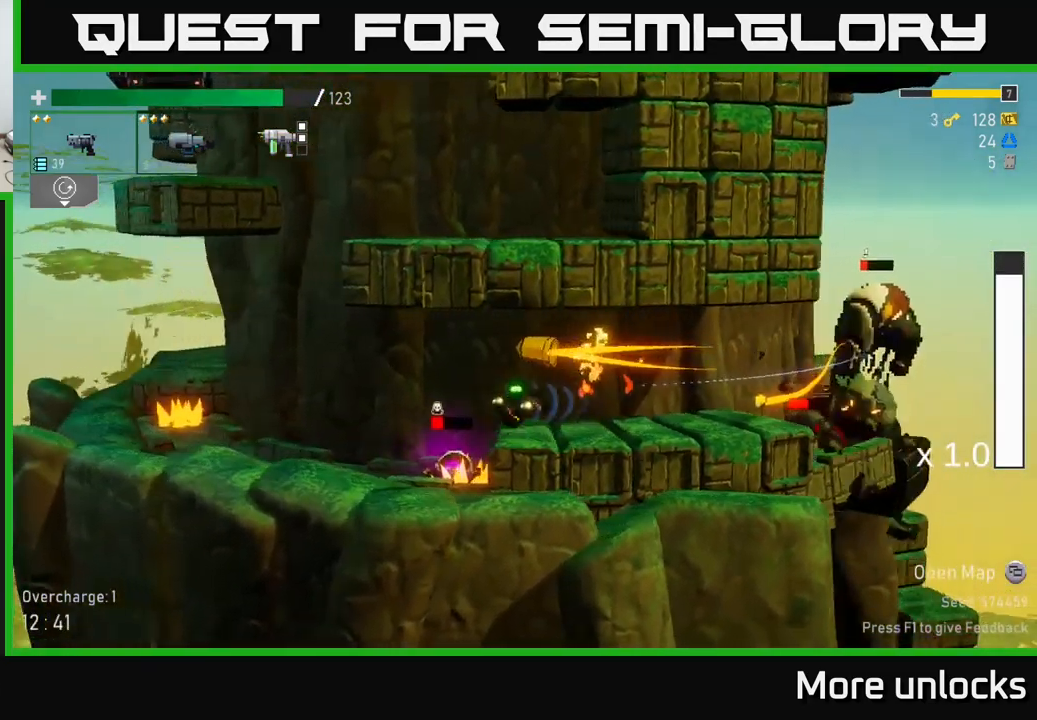
{"buttons": [], "left_stick": "center", "right_stick": "center", "events": [[84, "left_stick", "center"], [250, "left_stick", "right"], [467, "left_stick", "center"]]}
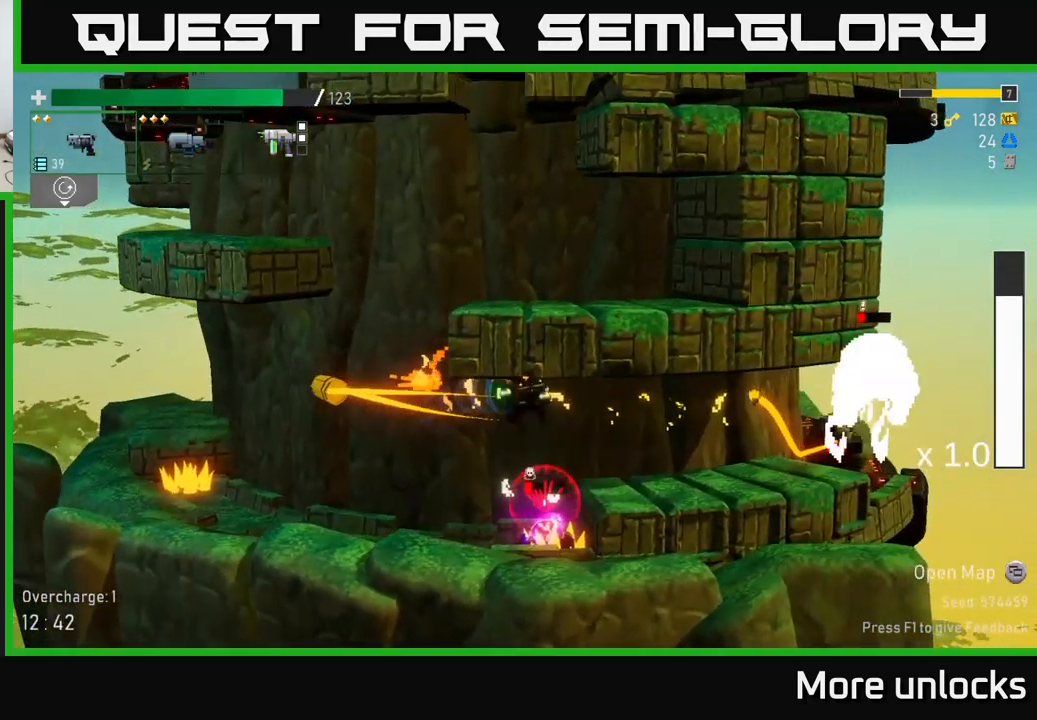
{"buttons": ["R2"], "left_stick": "right", "right_stick": "center", "events": [[34, "left_stick", "right"], [250, "R2", "down"], [350, "R2", "up"], [434, "R2", "down"]]}
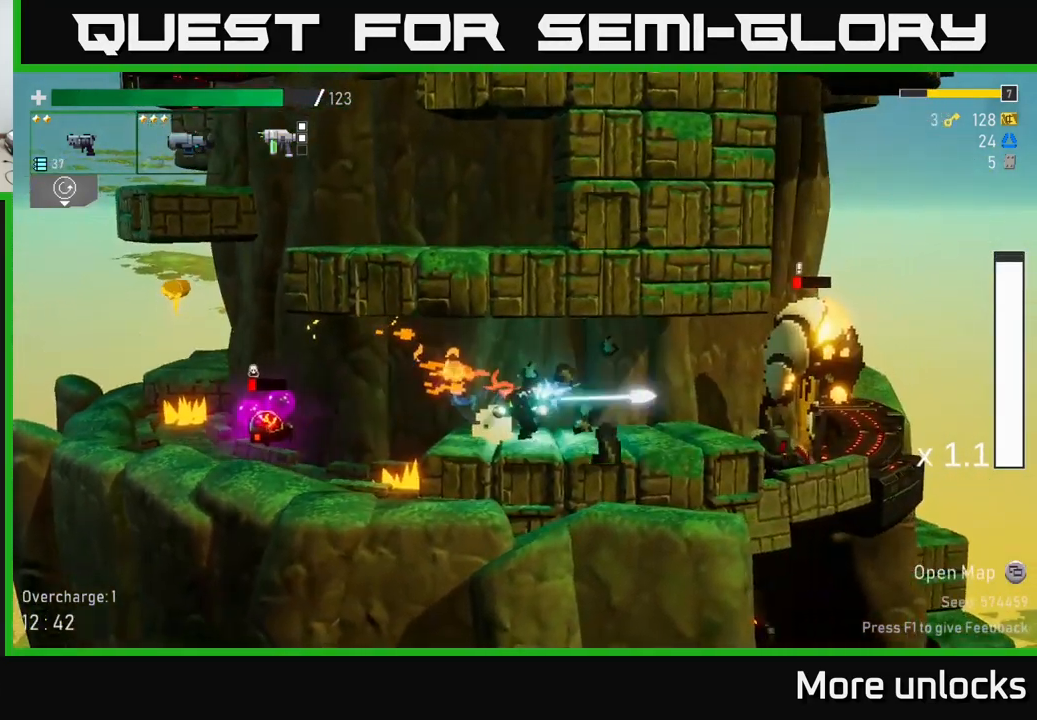
{"buttons": [], "left_stick": "center", "right_stick": "center", "events": [[50, "R2", "up"], [134, "R2", "down"], [250, "R2", "up"], [334, "R2", "down"], [367, "left_stick", "center"], [450, "R2", "up"]]}
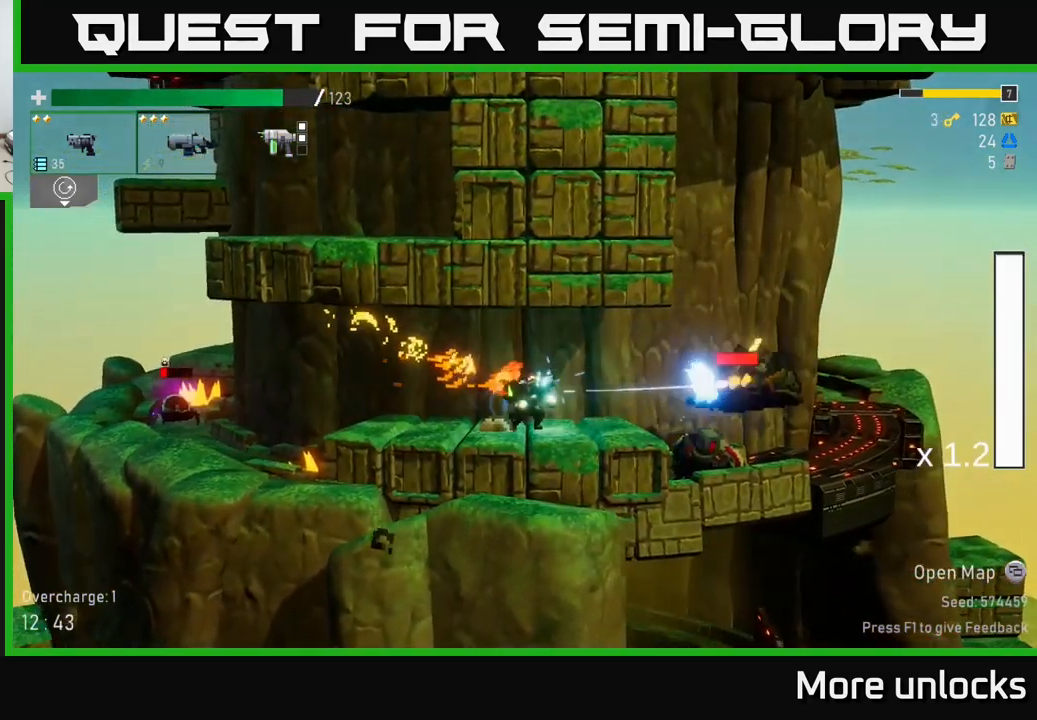
{"buttons": [], "left_stick": "right", "right_stick": "center", "events": [[67, "left_stick", "right"], [117, "R2", "down"], [234, "R2", "up"], [317, "A", "down"], [317, "X", "down"], [367, "A", "up"], [434, "X", "up"]]}